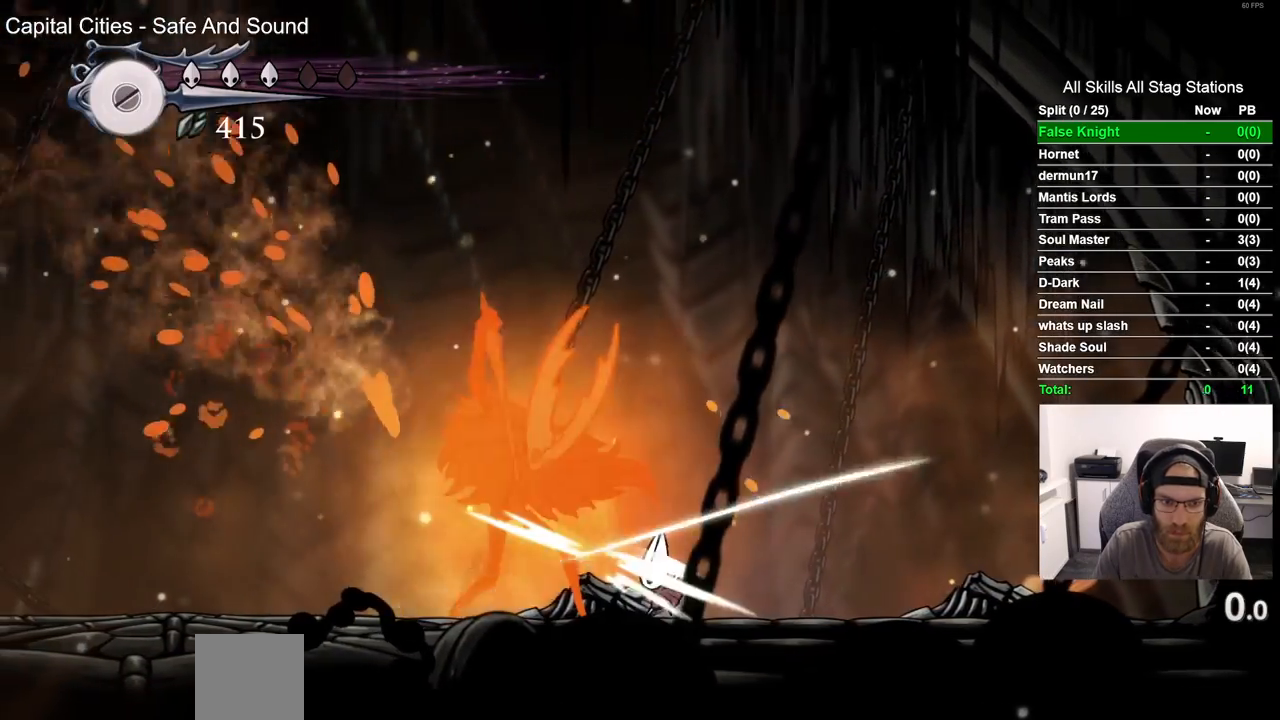
Gameplay with a controller (PlayStation layout); each line is a JSON object with the inputs held at the frame after it (dt_ms = milliseconds from this image to that frame). "events" lists button and stick changes between this image and that frame as [ms after this image, input, new state], when the widget could be followed in between.
{"dt_ms": 500, "buttons": ["CROSS", "SQUARE", "DPAD_LEFT"], "left_stick": "center", "right_stick": "center"}
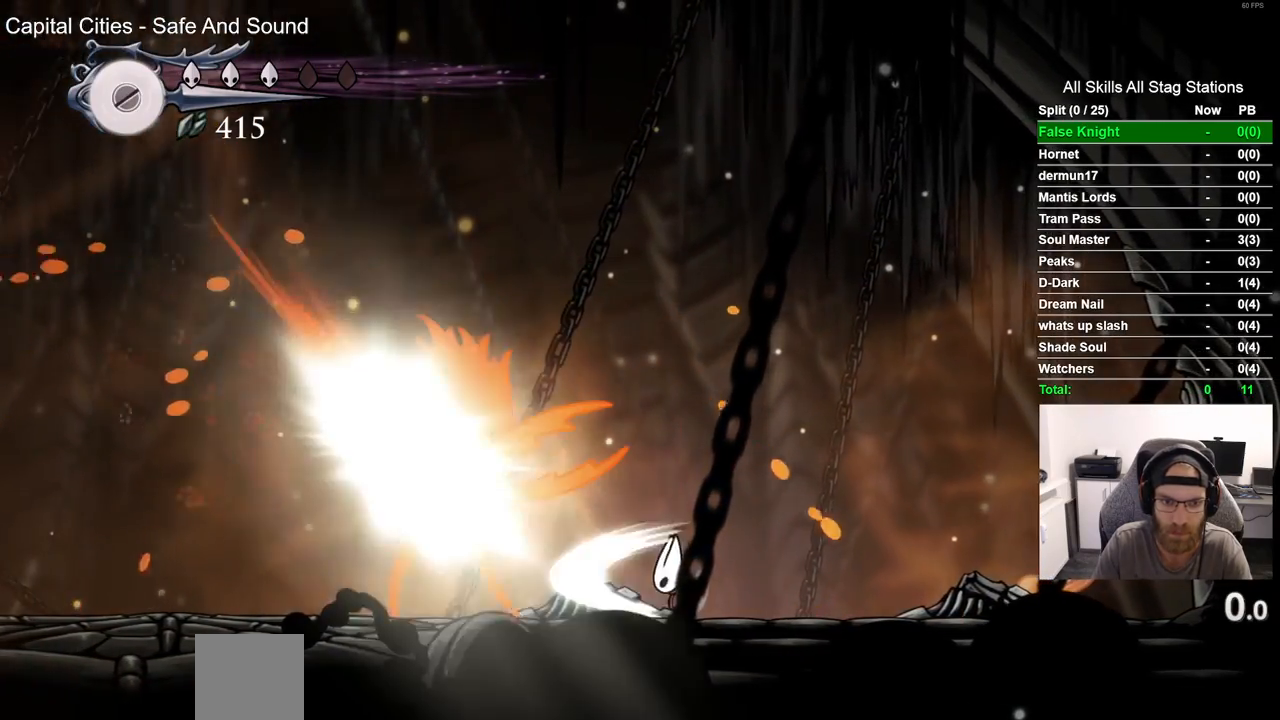
{"dt_ms": 500, "buttons": ["CROSS", "DPAD_LEFT"], "left_stick": "center", "right_stick": "center", "events": [[33, "SQUARE", "up"]]}
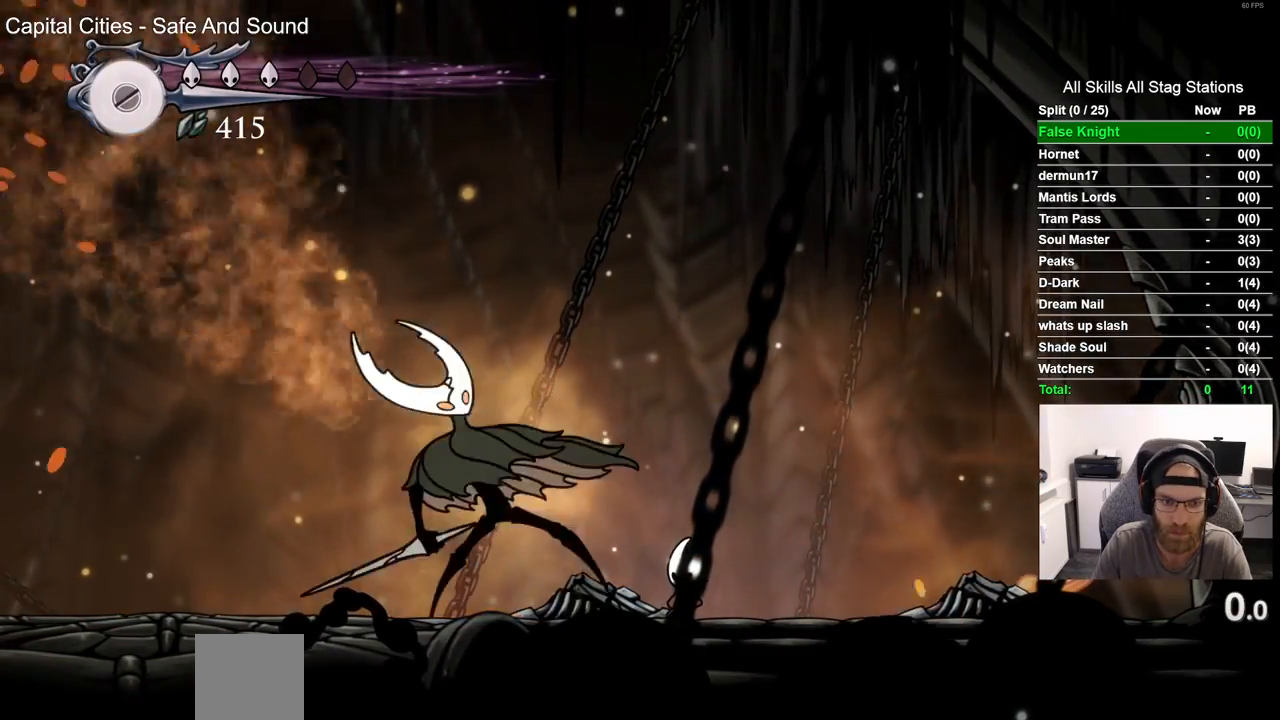
{"dt_ms": 500, "buttons": [], "left_stick": "center", "right_stick": "center"}
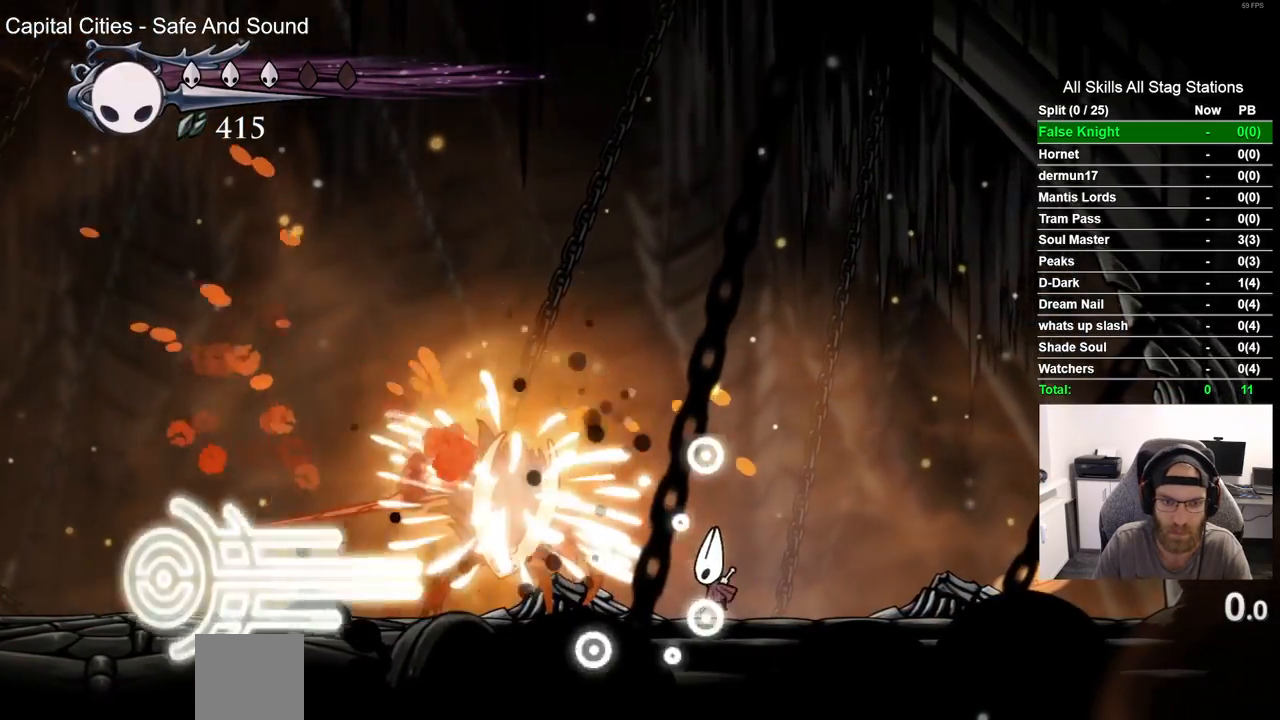
{"dt_ms": 500, "buttons": [], "left_stick": "center", "right_stick": "center"}
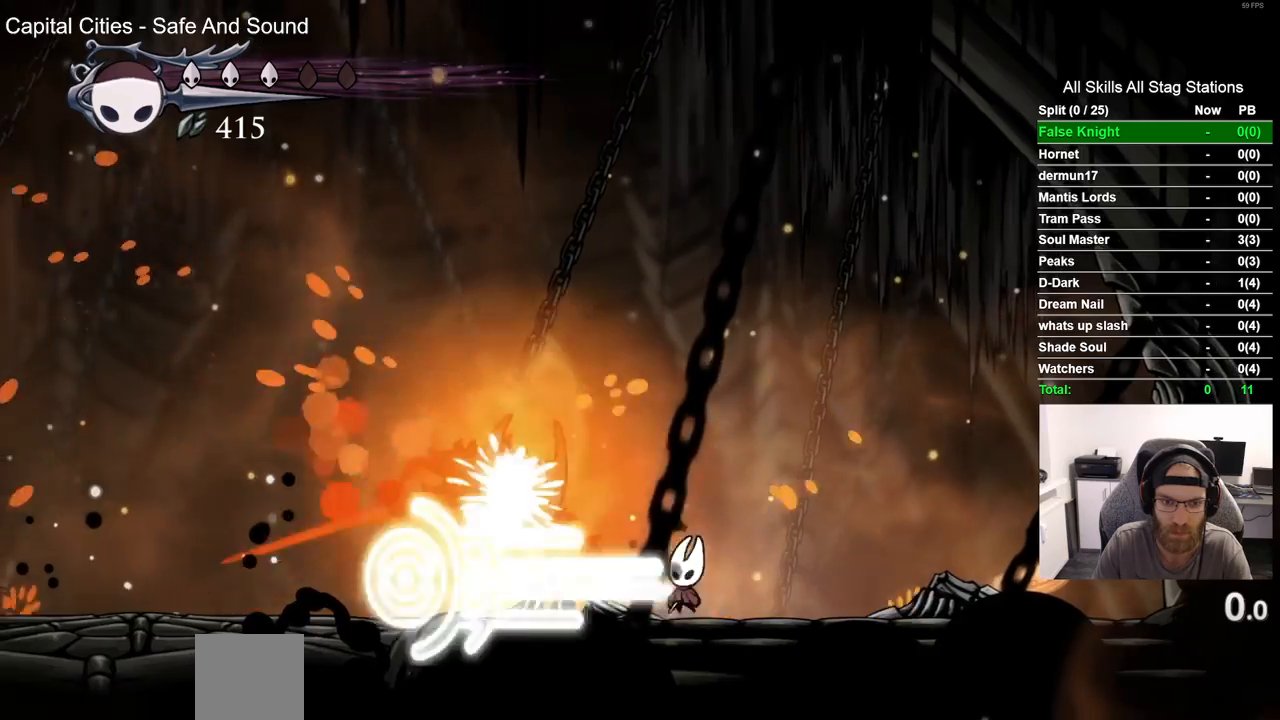
{"dt_ms": 500, "buttons": ["DPAD_LEFT"], "left_stick": "center", "right_stick": "center", "events": [[467, "DPAD_LEFT", "down"]]}
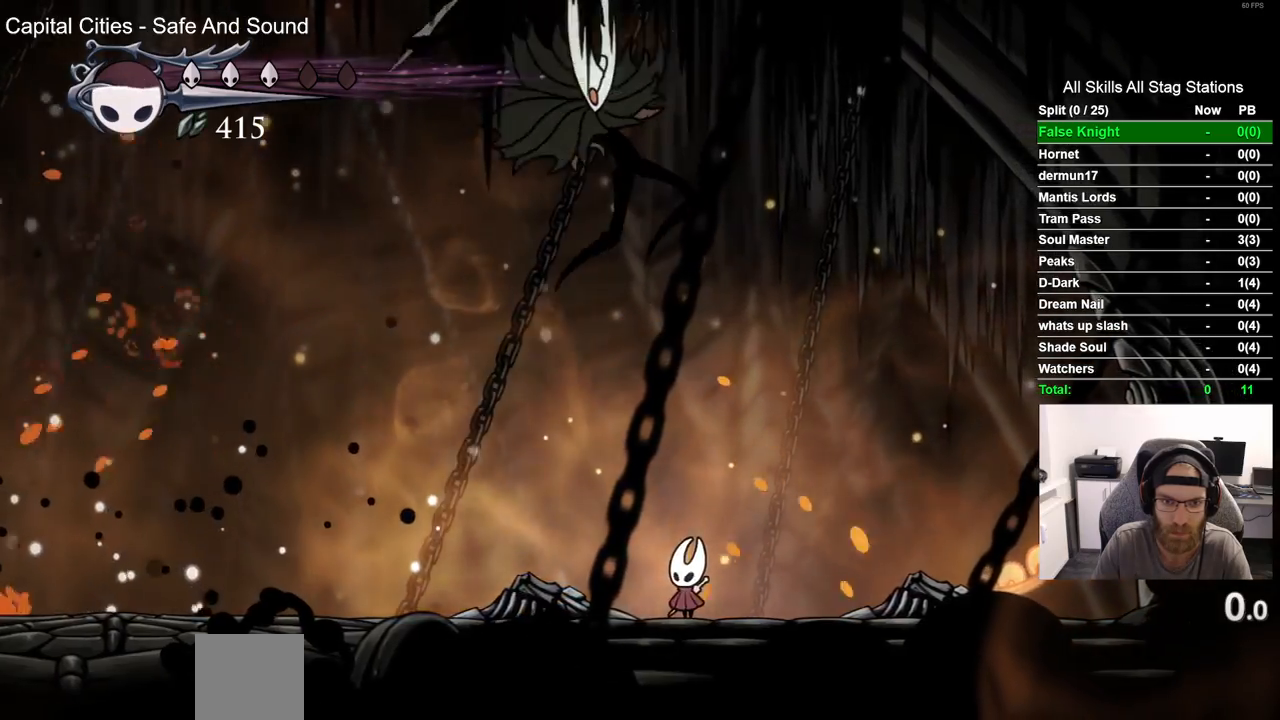
{"dt_ms": 500, "buttons": ["DPAD_LEFT"], "left_stick": "center", "right_stick": "center", "events": [[33, "R1", "down"], [33, "R2", "down"], [217, "R1", "up"], [233, "R2", "up"]]}
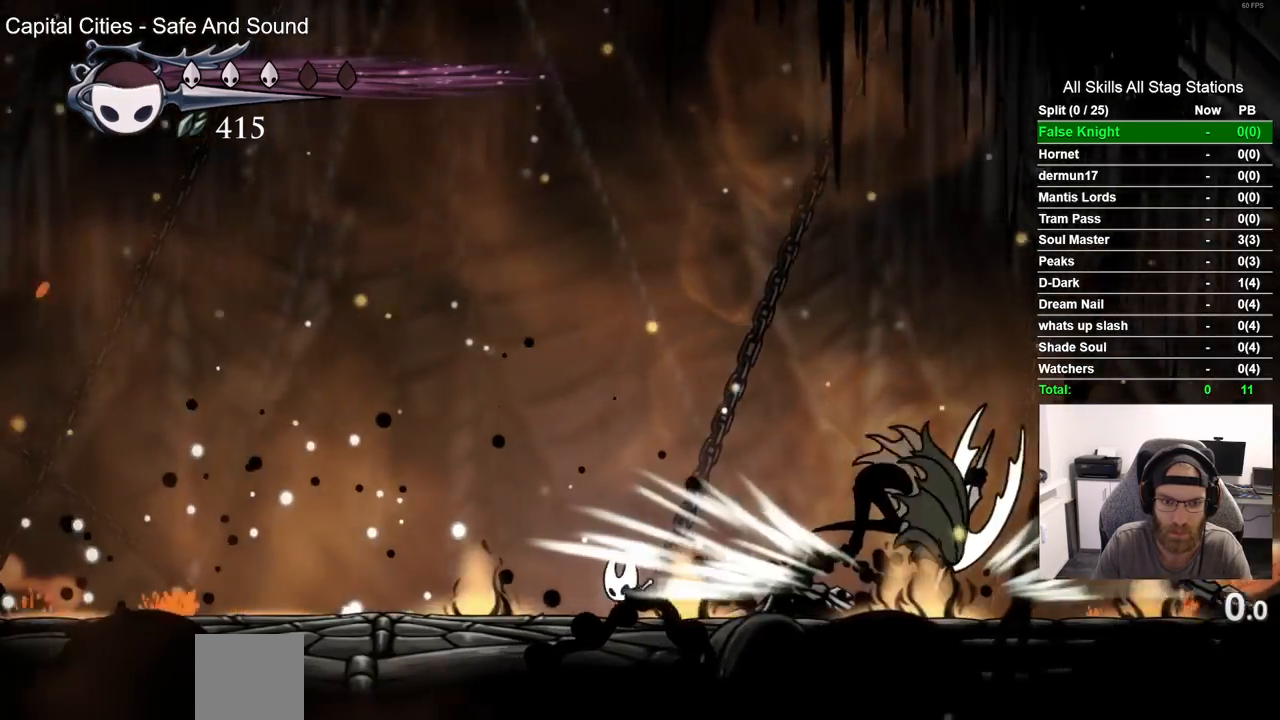
{"dt_ms": 500, "buttons": ["R1"], "left_stick": "center", "right_stick": "center", "events": [[183, "DPAD_LEFT", "up"], [250, "DPAD_RIGHT", "down"], [400, "DPAD_RIGHT", "up"], [433, "R1", "down"]]}
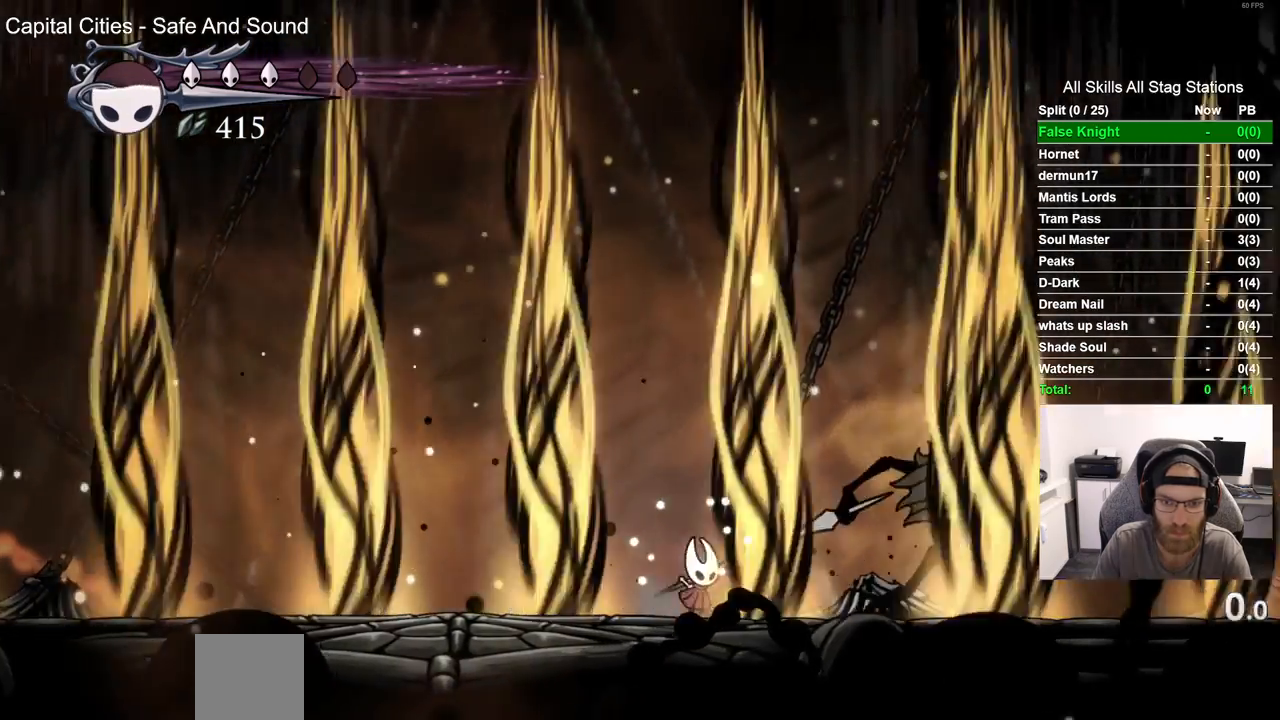
{"dt_ms": 500, "buttons": [], "left_stick": "center", "right_stick": "center", "events": [[50, "R1", "up"], [367, "R1", "down"], [467, "R1", "up"]]}
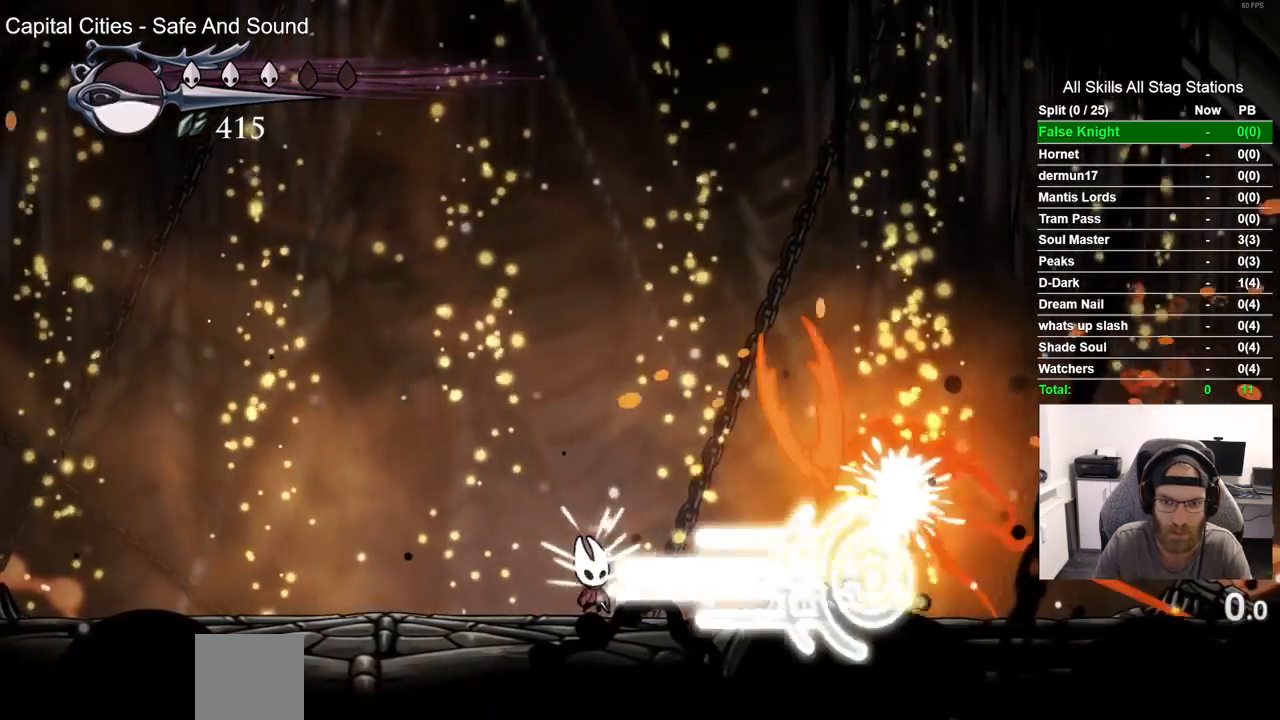
{"dt_ms": 500, "buttons": [], "left_stick": "center", "right_stick": "center", "events": []}
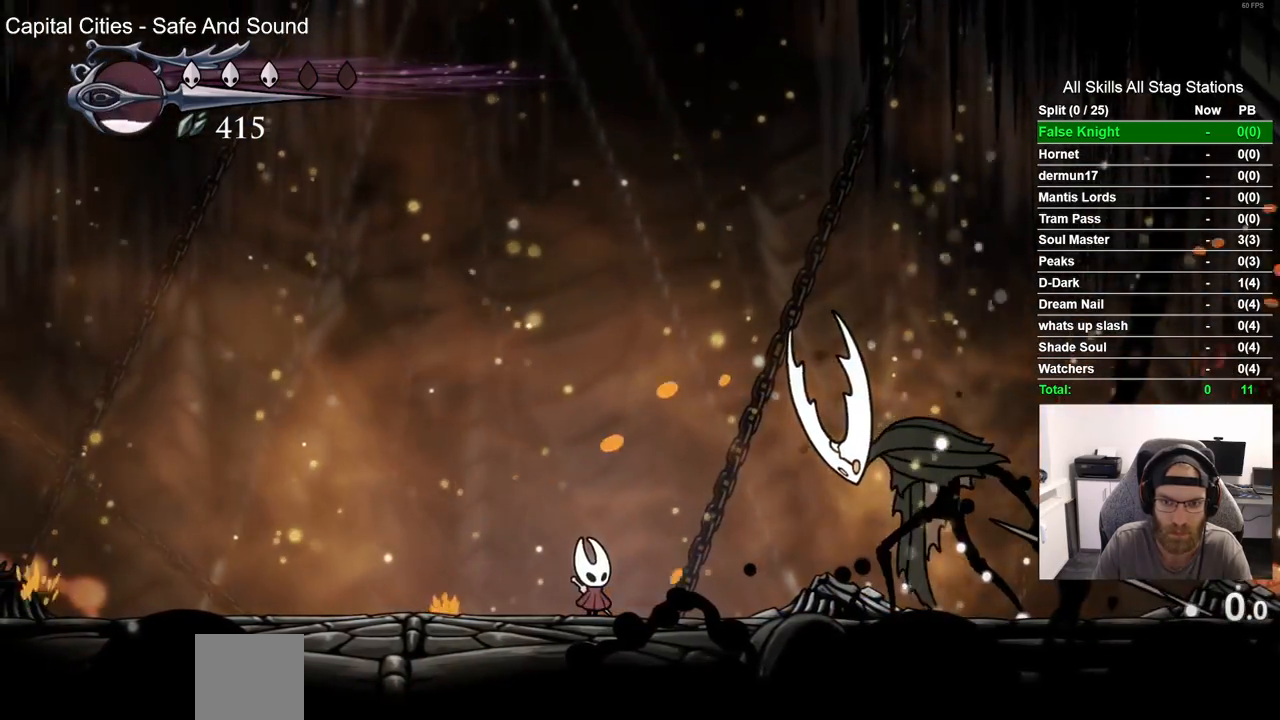
{"dt_ms": 500, "buttons": [], "left_stick": "center", "right_stick": "center", "events": []}
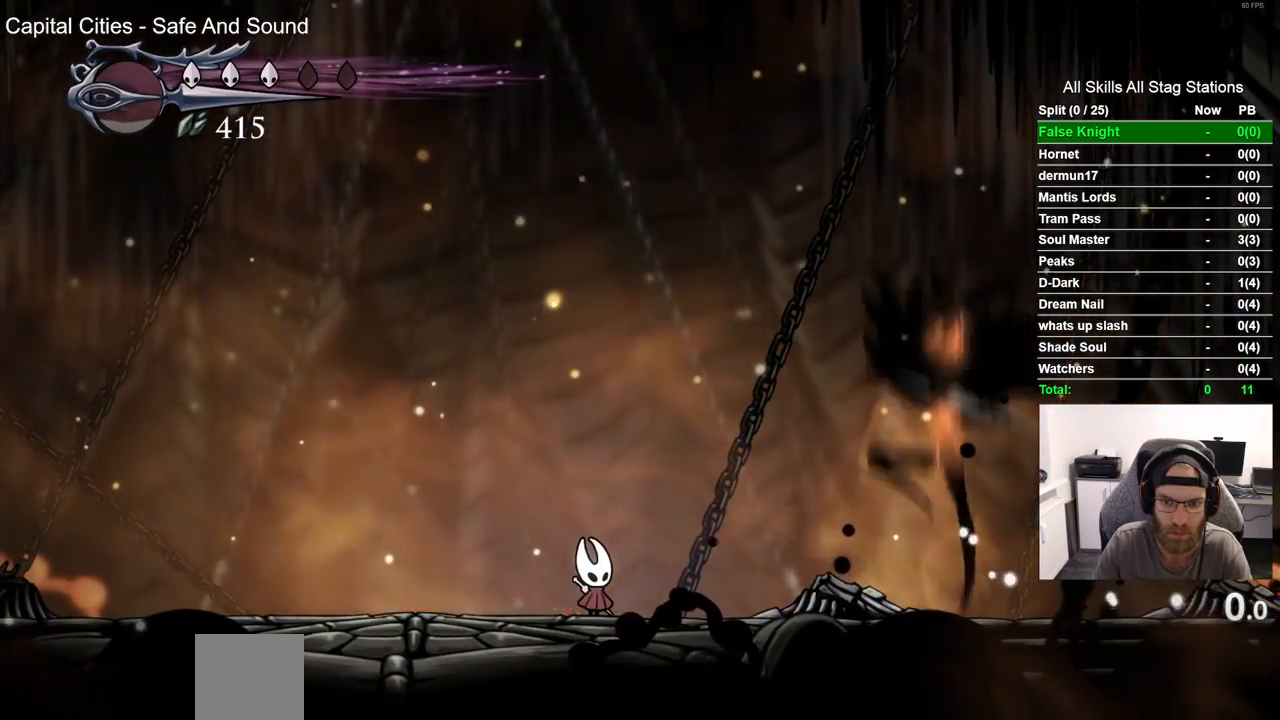
{"dt_ms": 500, "buttons": ["CROSS"], "left_stick": "center", "right_stick": "center", "events": [[233, "DPAD_RIGHT", "down"], [283, "R1", "down"], [283, "R2", "down"], [417, "DPAD_RIGHT", "up"], [467, "R1", "up"], [483, "R2", "up"], [500, "CROSS", "down"]]}
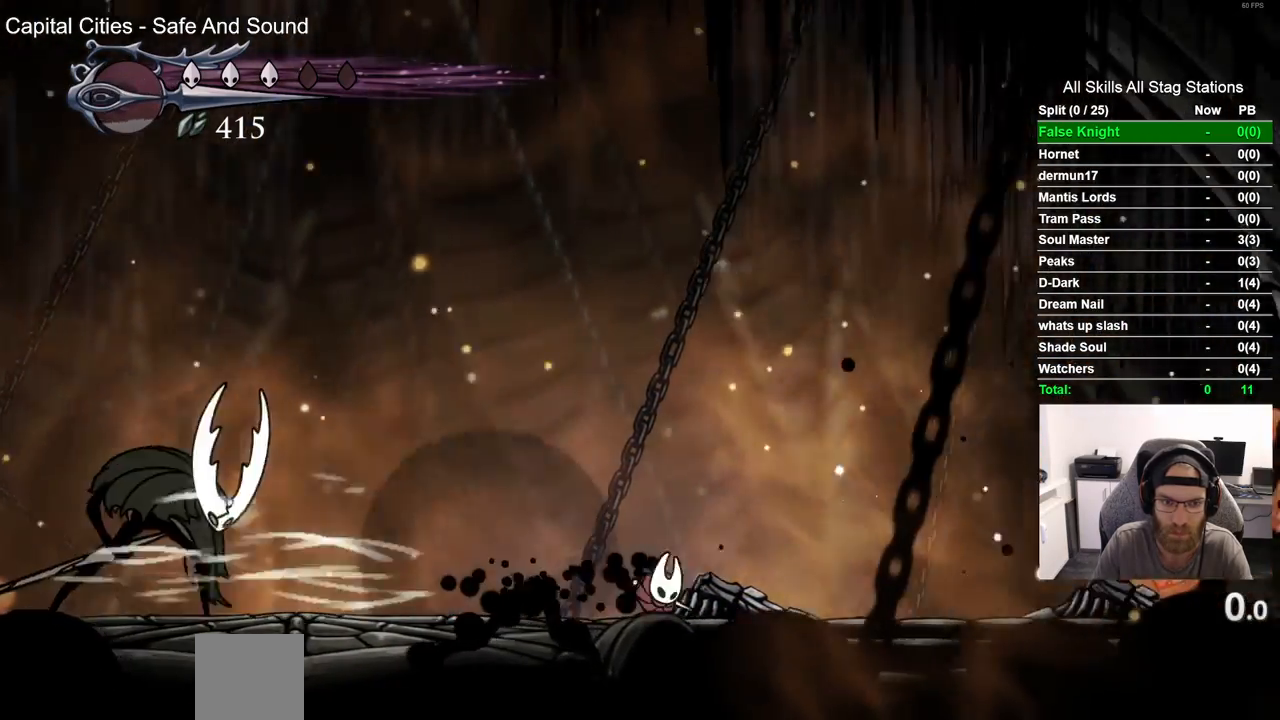
{"dt_ms": 1000, "buttons": [], "left_stick": "center", "right_stick": "center"}
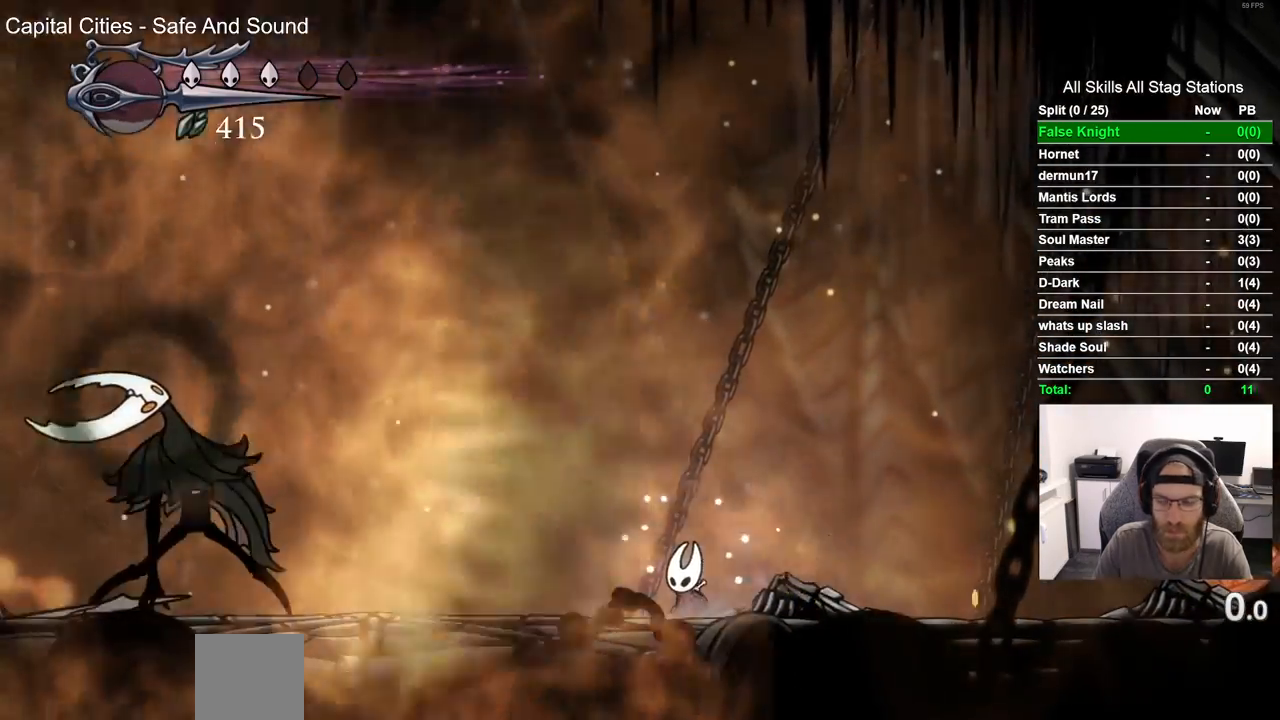
{"dt_ms": 500, "buttons": [], "left_stick": "center", "right_stick": "center", "events": []}
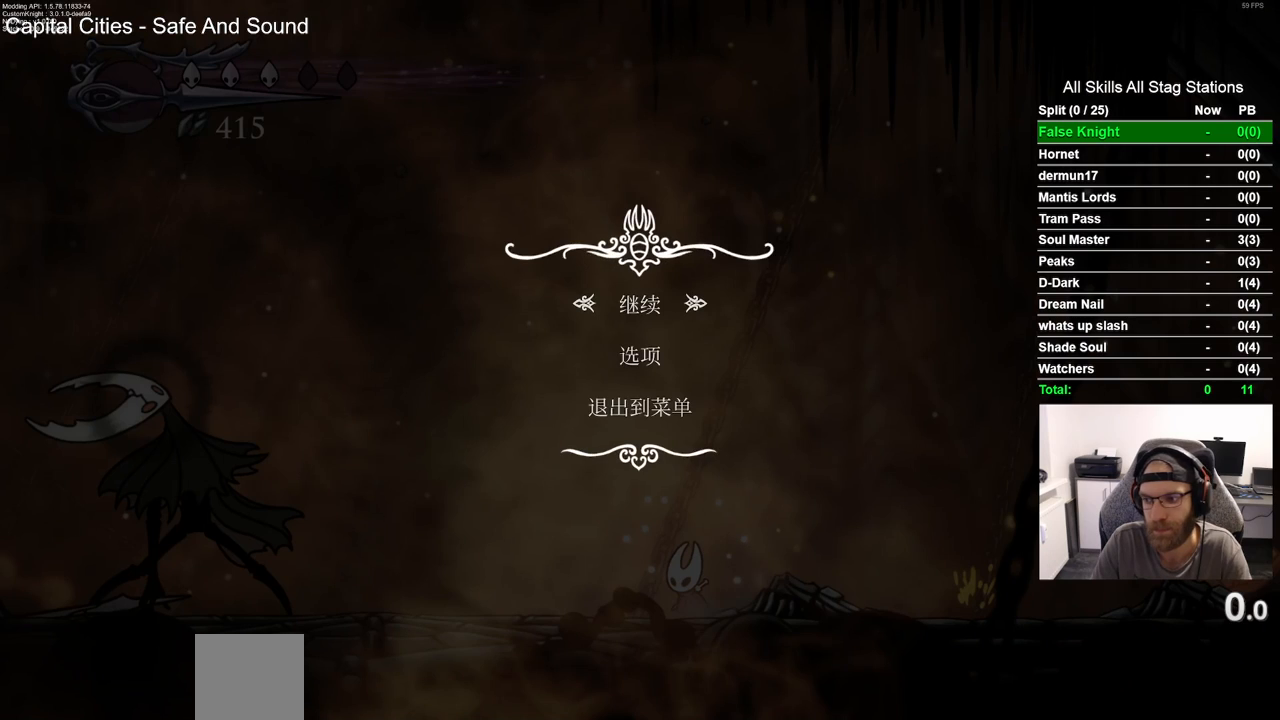
{"dt_ms": 500, "buttons": [], "left_stick": "center", "right_stick": "center", "events": [[217, "DPAD_UP", "down"], [350, "DPAD_UP", "up"], [383, "CROSS", "down"], [467, "CROSS", "up"]]}
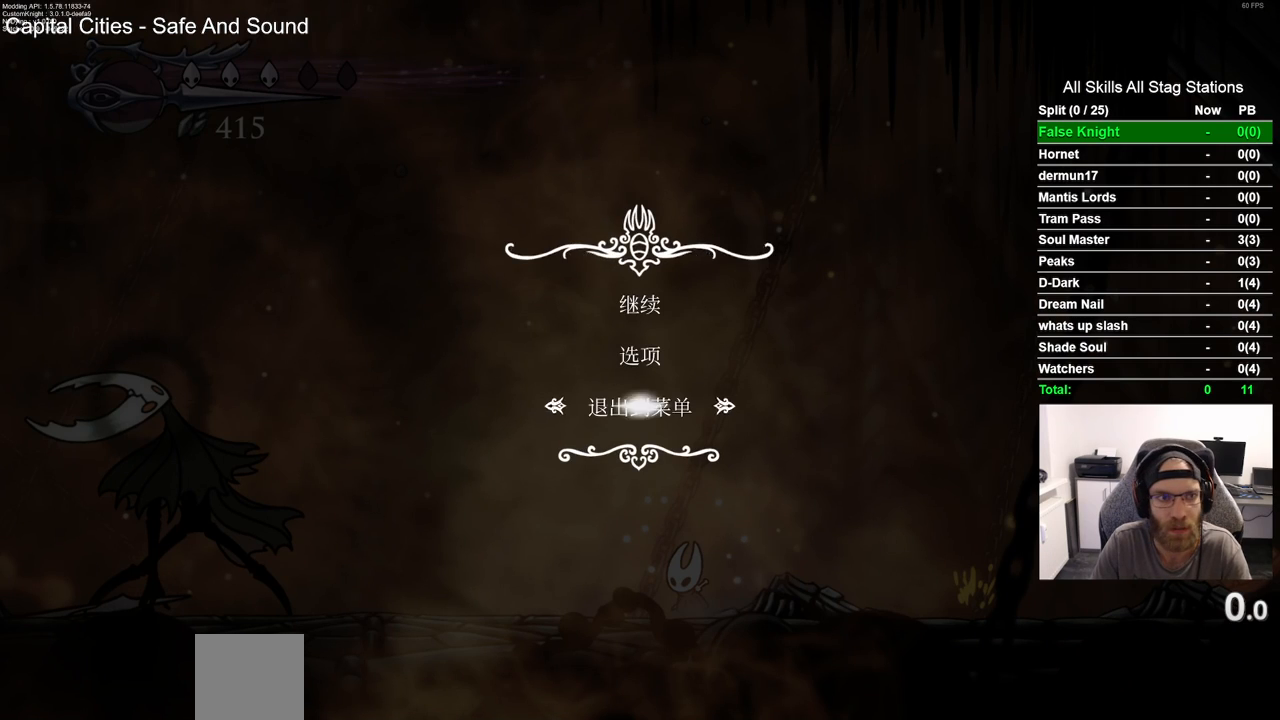
{"dt_ms": 500, "buttons": [], "left_stick": "center", "right_stick": "center", "events": []}